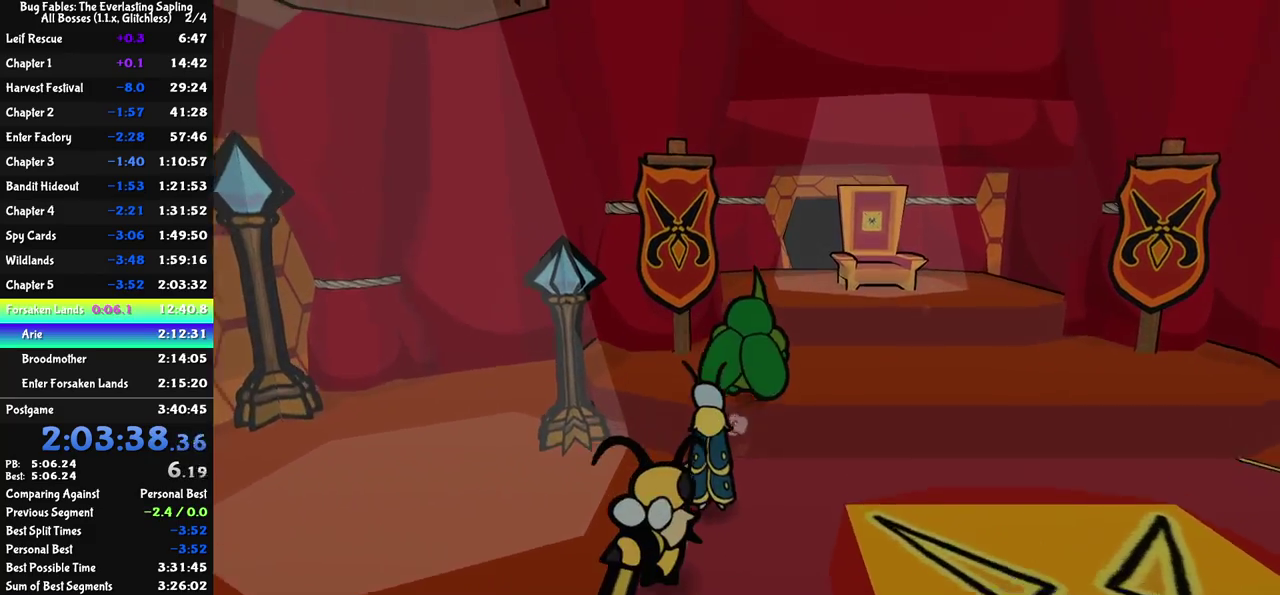
Gameplay with a controller (Nintendo layout); each line is a JSON object with the inputs held at the frame after it. "events" lists button and stick changes between this image and that frame as [ms after this image, input, new state], when the widget could be followed in between. Not read: A B L1 L3 R1 R3.
{"buttons": ["C_RIGHT"], "left_stick": "up", "events": [[300, "C_DOWN", "down"], [400, "C_DOWN", "up"], [483, "C_RIGHT", "down"]]}
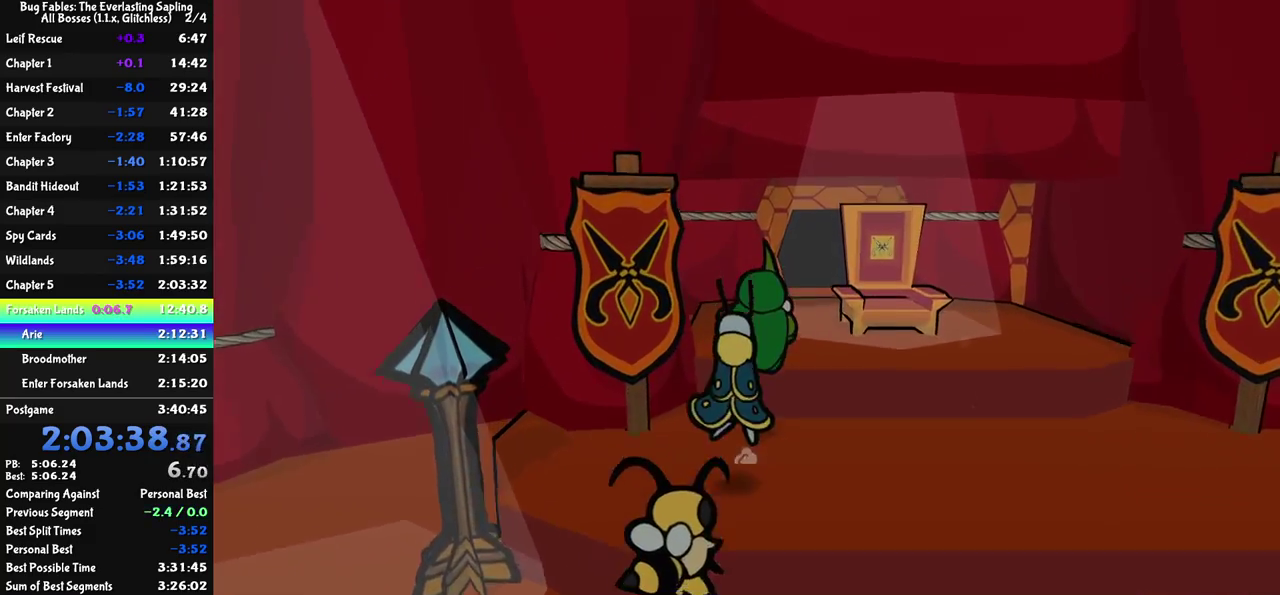
{"buttons": [], "left_stick": "up-right", "events": [[67, "C_RIGHT", "up"], [217, "C_RIGHT", "down"], [267, "C_RIGHT", "up"], [317, "C_RIGHT", "down"], [383, "C_RIGHT", "up"], [467, "left_stick", "up-right"]]}
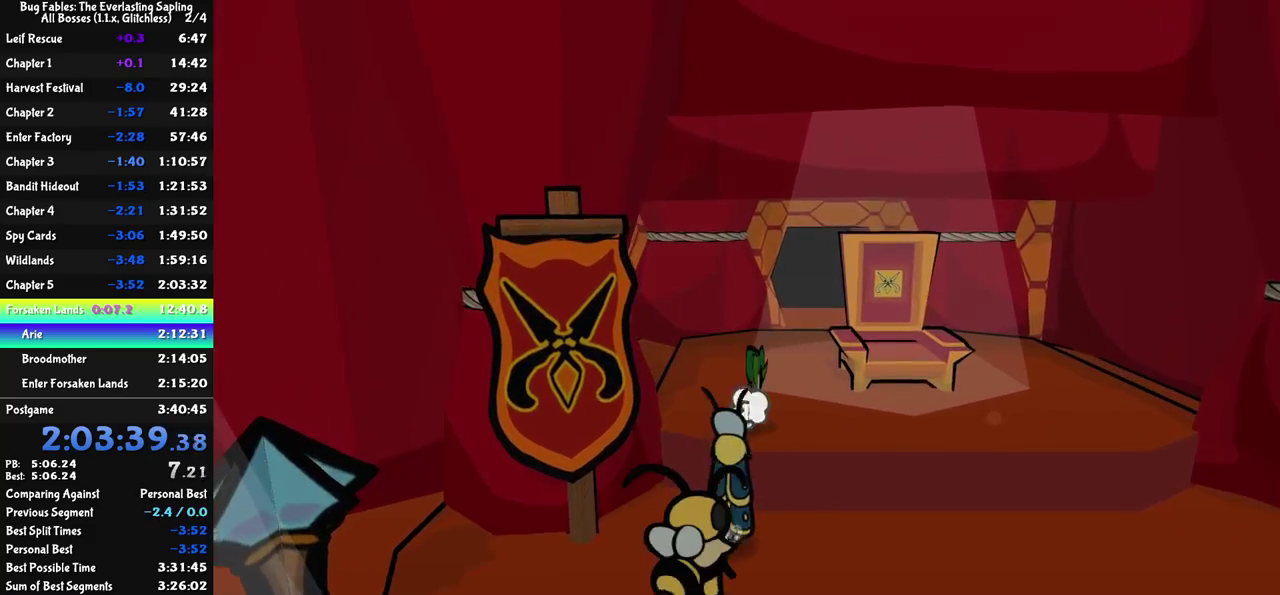
{"buttons": ["DPAD_RIGHT"], "left_stick": "center", "events": [[417, "left_stick", "center"], [500, "DPAD_RIGHT", "down"]]}
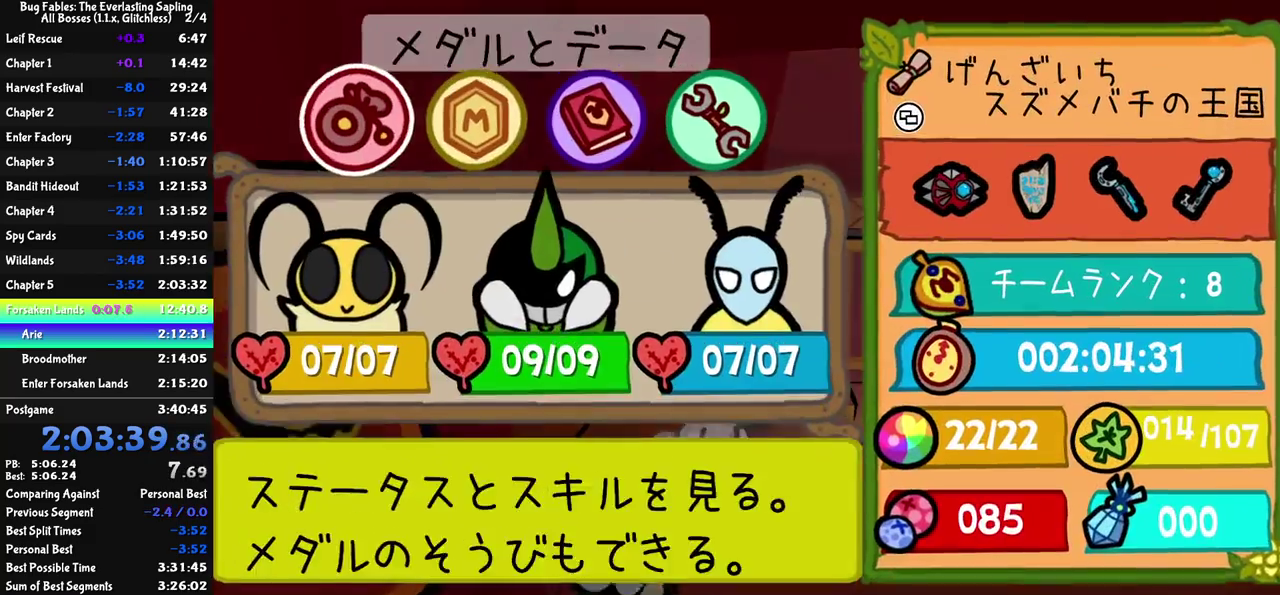
{"buttons": [], "left_stick": "center", "events": [[83, "C_DOWN", "down"], [100, "DPAD_RIGHT", "up"], [133, "C_DOWN", "up"]]}
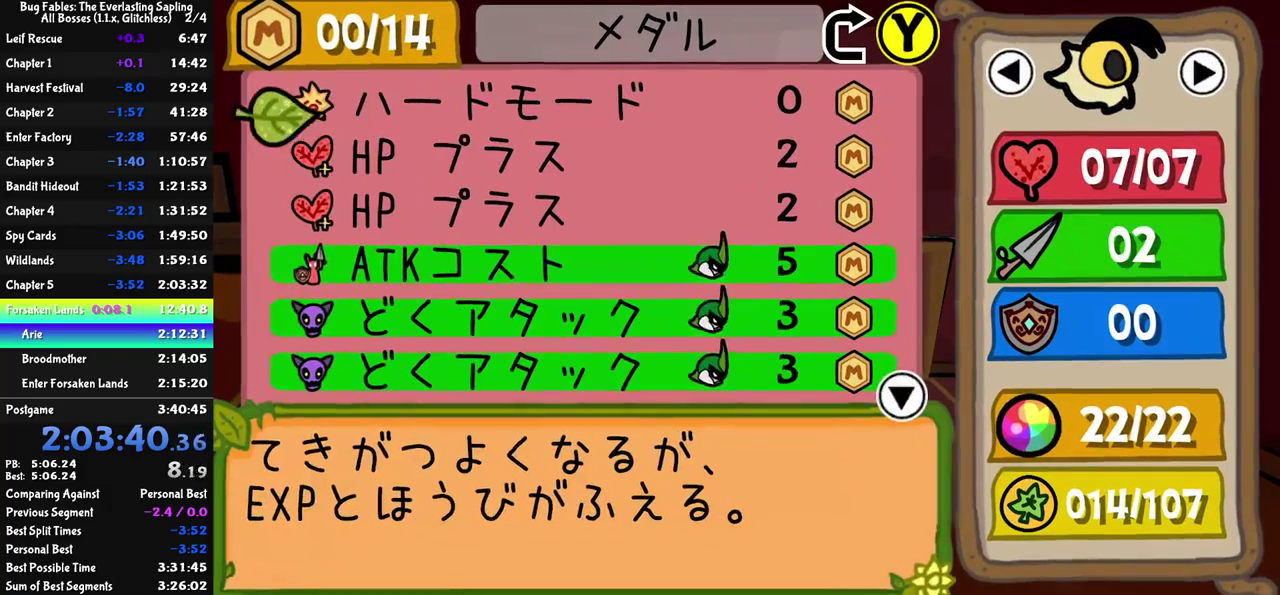
{"buttons": [], "left_stick": "center", "events": [[150, "DPAD_UP", "down"], [217, "DPAD_UP", "up"], [300, "DPAD_UP", "down"], [350, "DPAD_UP", "up"]]}
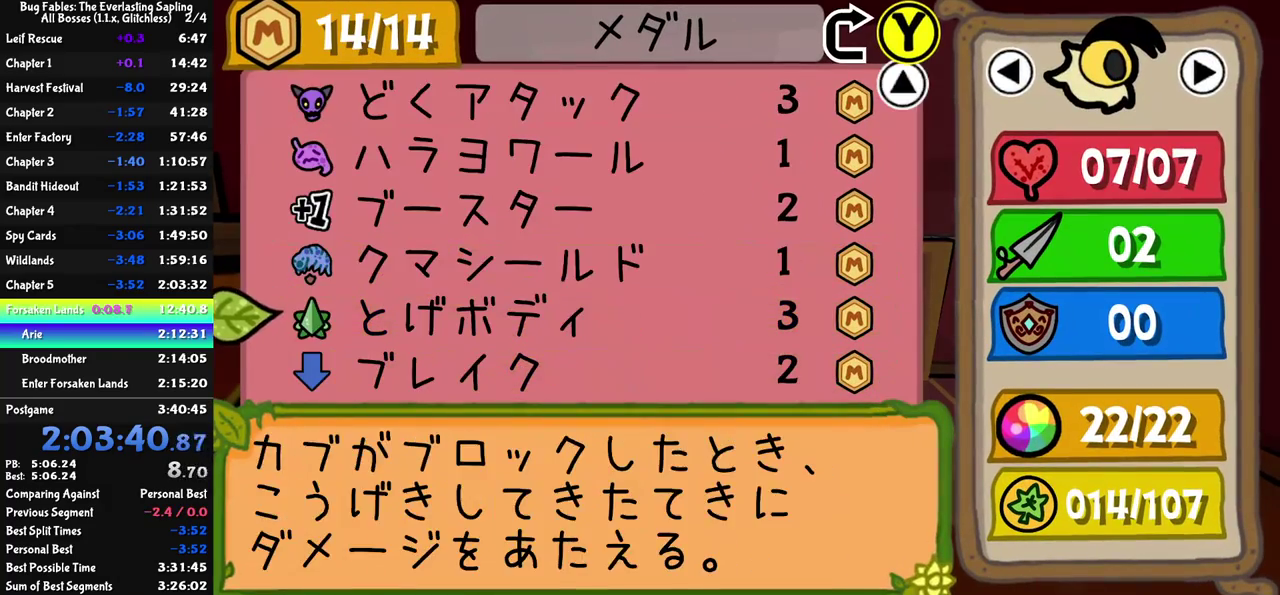
{"buttons": ["DPAD_DOWN"], "left_stick": "center", "events": [[33, "DPAD_DOWN", "down"], [117, "DPAD_DOWN", "up"], [183, "DPAD_DOWN", "down"], [250, "DPAD_DOWN", "up"], [317, "DPAD_DOWN", "down"], [383, "DPAD_DOWN", "up"], [450, "DPAD_DOWN", "down"]]}
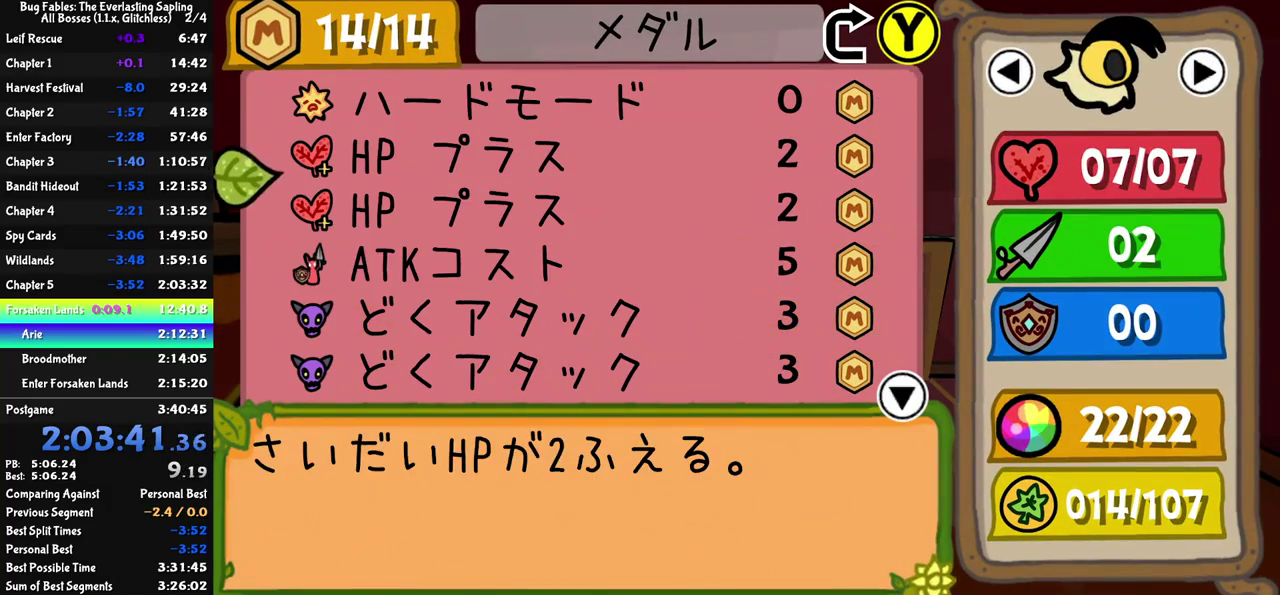
{"buttons": [], "left_stick": "center", "events": [[17, "DPAD_DOWN", "up"], [83, "DPAD_DOWN", "down"], [167, "C_DOWN", "down"], [167, "DPAD_DOWN", "up"], [217, "C_DOWN", "up"], [283, "DPAD_DOWN", "down"], [367, "DPAD_DOWN", "up"], [400, "C_DOWN", "down"], [467, "C_DOWN", "up"]]}
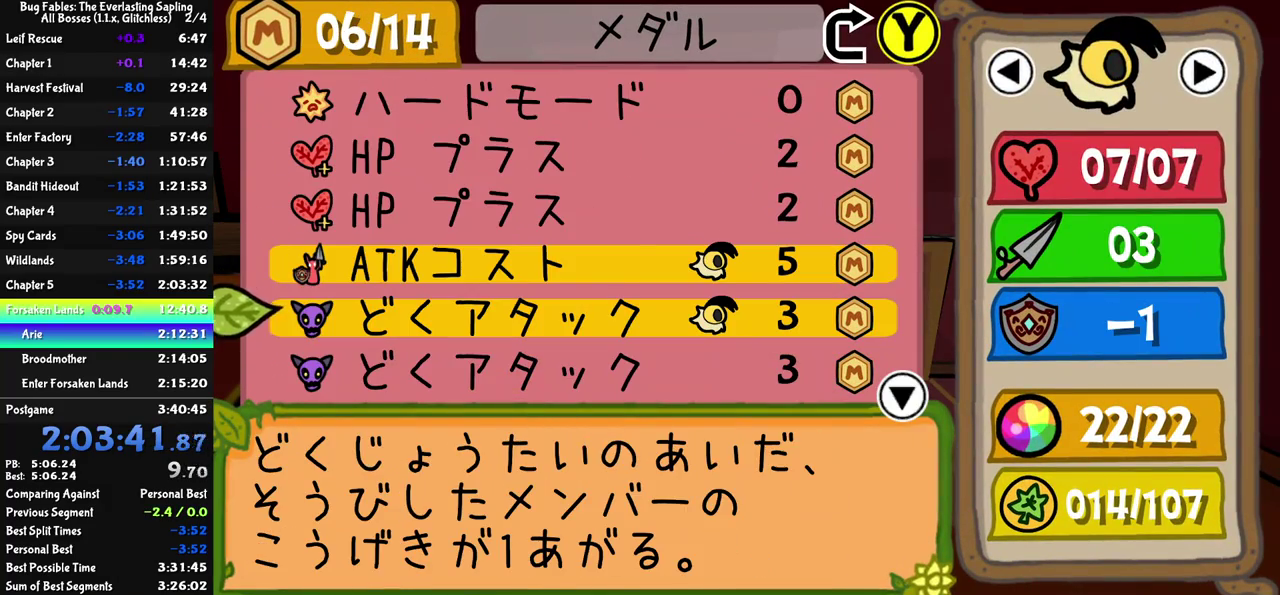
{"buttons": ["DPAD_DOWN"], "left_stick": "center", "events": [[17, "DPAD_DOWN", "down"], [100, "DPAD_DOWN", "up"], [117, "C_DOWN", "down"], [183, "C_DOWN", "up"], [250, "DPAD_DOWN", "down"], [317, "DPAD_DOWN", "up"], [383, "C_DOWN", "down"], [433, "C_DOWN", "up"], [483, "DPAD_DOWN", "down"]]}
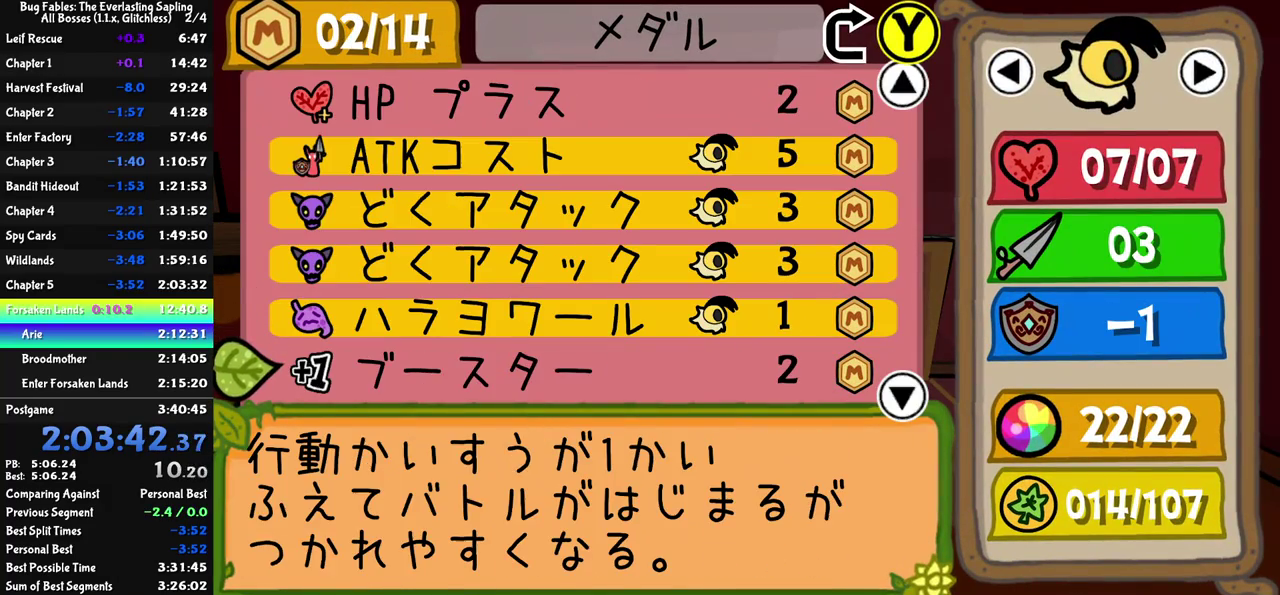
{"buttons": ["DPAD_DOWN"], "left_stick": "center", "events": [[50, "DPAD_DOWN", "up"], [150, "DPAD_RIGHT", "down"], [217, "DPAD_RIGHT", "up"], [333, "C_DOWN", "down"], [383, "C_DOWN", "up"], [467, "DPAD_DOWN", "down"]]}
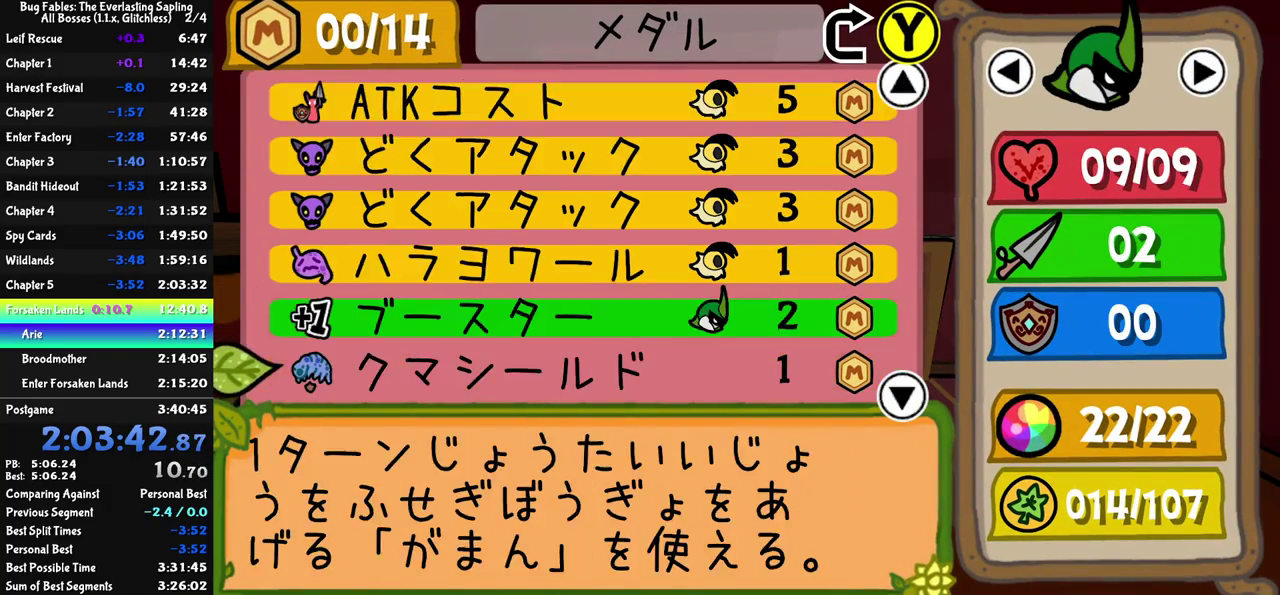
{"buttons": [], "left_stick": "up", "events": [[33, "DPAD_DOWN", "up"], [83, "C_RIGHT", "down"], [167, "C_RIGHT", "up"], [450, "left_stick", "up"]]}
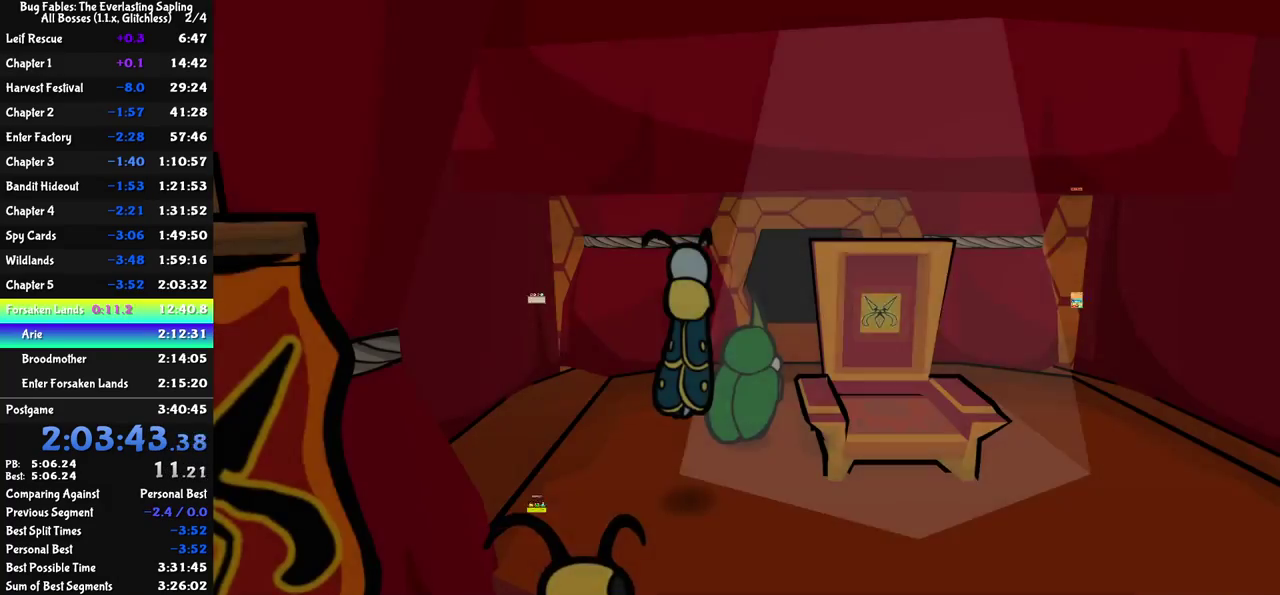
{"buttons": [], "left_stick": "up-right", "events": [[183, "C_RIGHT", "down"], [233, "C_RIGHT", "up"], [300, "C_RIGHT", "down"], [350, "C_RIGHT", "up"], [400, "C_RIGHT", "down"], [450, "C_RIGHT", "up"], [467, "left_stick", "up-right"]]}
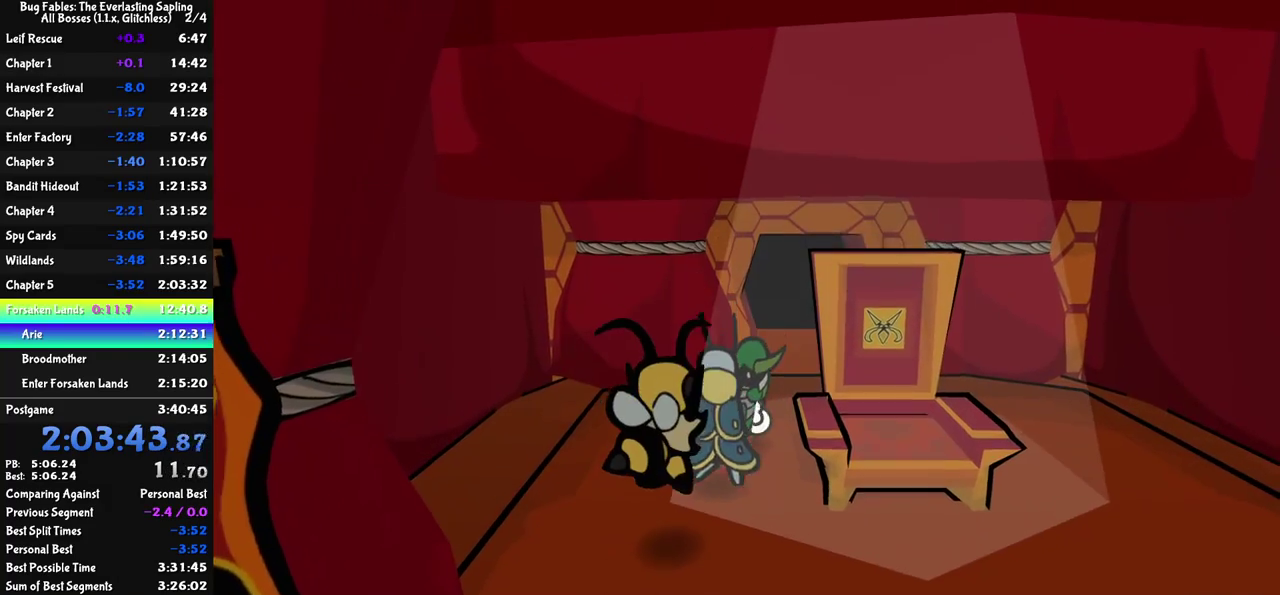
{"buttons": [], "left_stick": "up", "events": [[333, "left_stick", "up"]]}
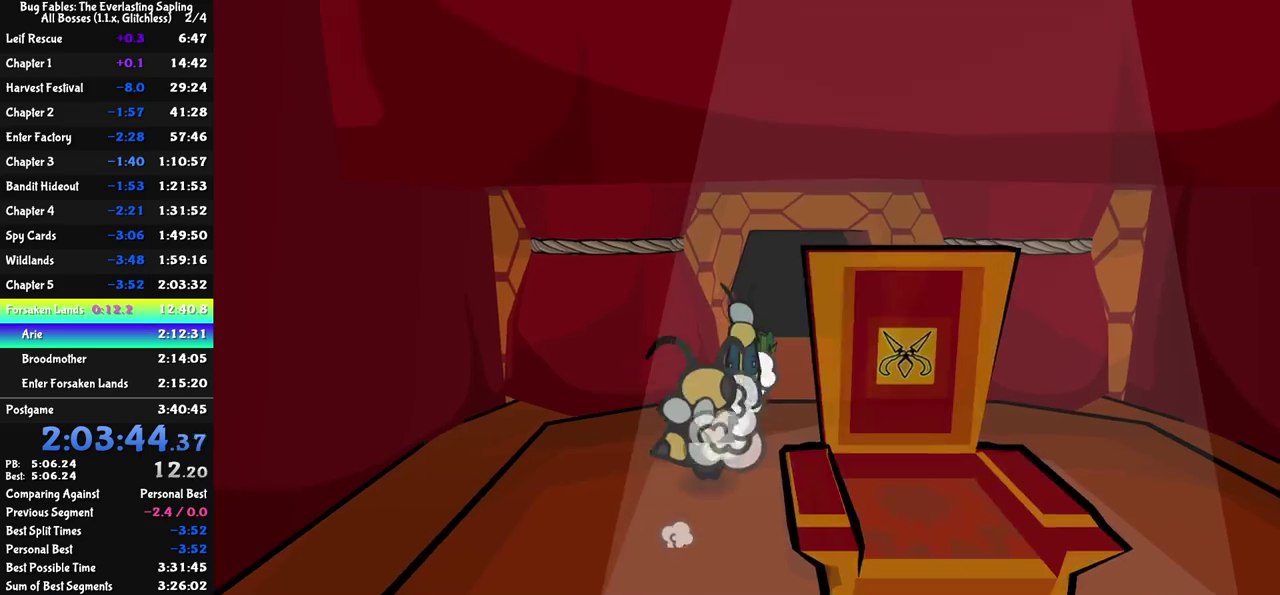
{"buttons": [], "left_stick": "up-right", "events": [[383, "left_stick", "up-right"]]}
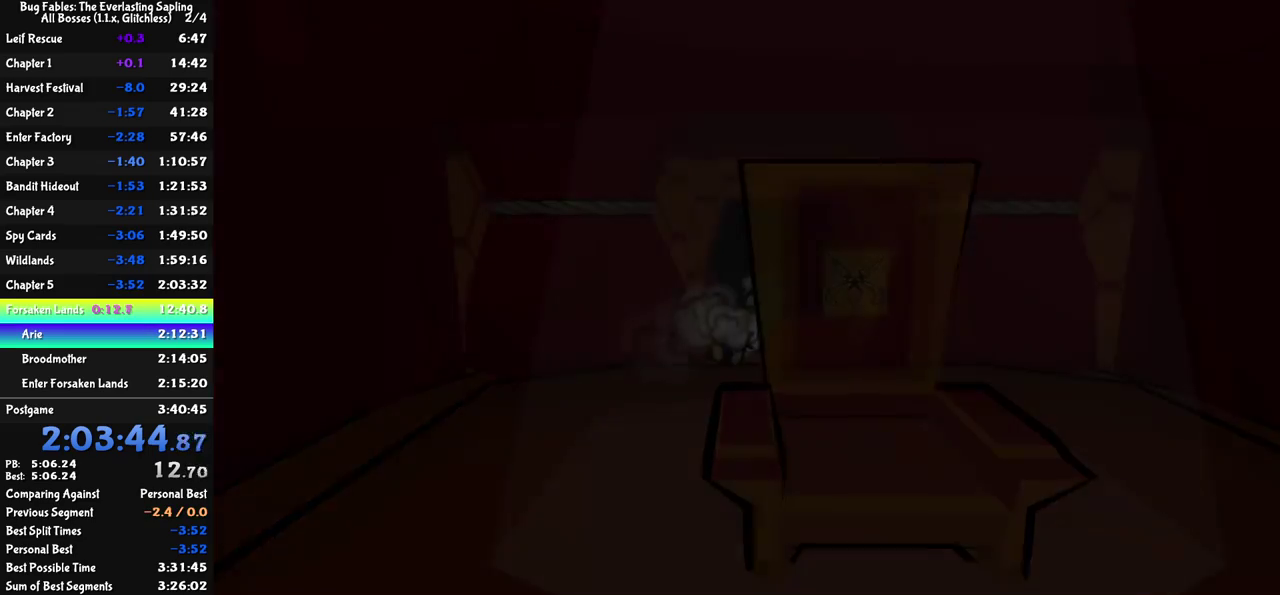
{"buttons": ["DPAD_RIGHT"], "left_stick": "center", "events": [[83, "left_stick", "center"], [283, "DPAD_RIGHT", "down"]]}
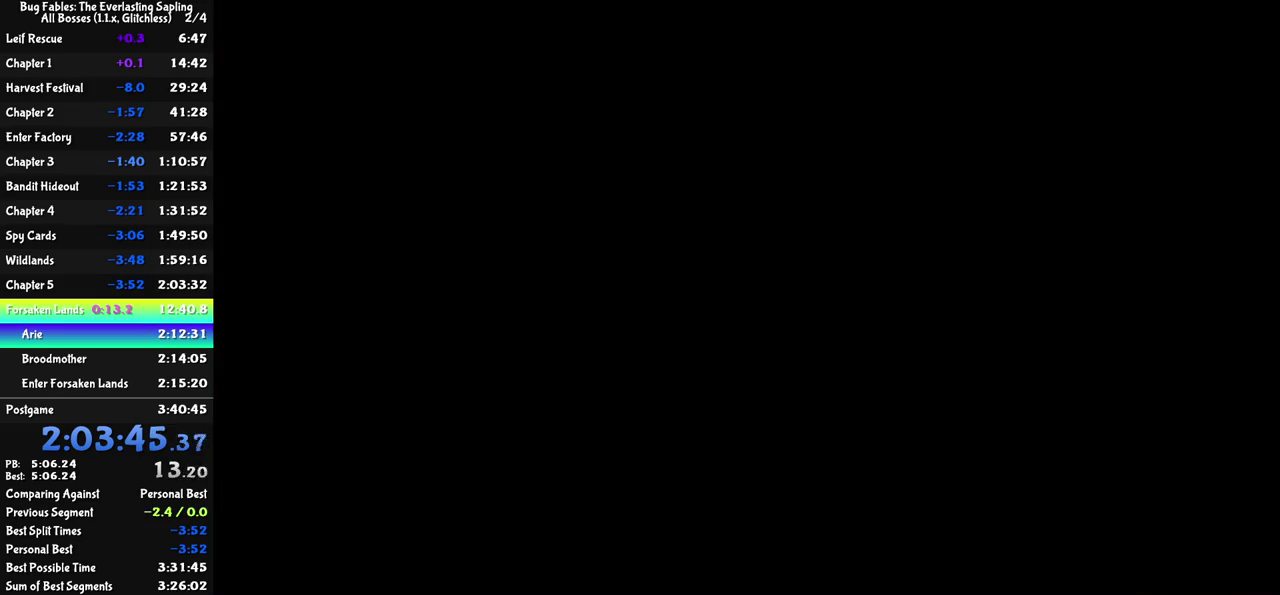
{"buttons": ["DPAD_RIGHT", "C_RIGHT"], "left_stick": "center", "events": [[117, "C_RIGHT", "down"], [183, "C_RIGHT", "up"], [250, "C_RIGHT", "down"], [300, "C_RIGHT", "up"], [367, "C_RIGHT", "down"], [433, "C_RIGHT", "up"], [500, "C_RIGHT", "down"]]}
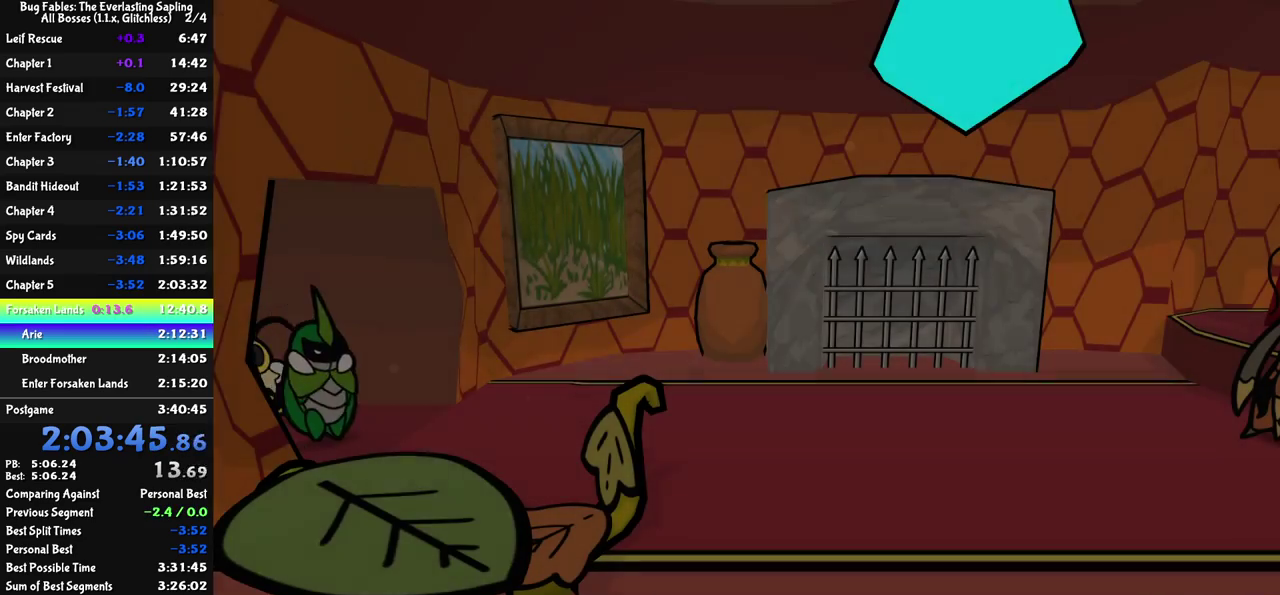
{"buttons": ["DPAD_RIGHT", "C_RIGHT"], "left_stick": "center", "events": [[50, "C_RIGHT", "up"], [117, "C_RIGHT", "down"], [183, "C_RIGHT", "up"], [250, "C_RIGHT", "down"], [317, "C_RIGHT", "up"], [383, "C_RIGHT", "down"], [433, "C_RIGHT", "up"], [500, "C_RIGHT", "down"]]}
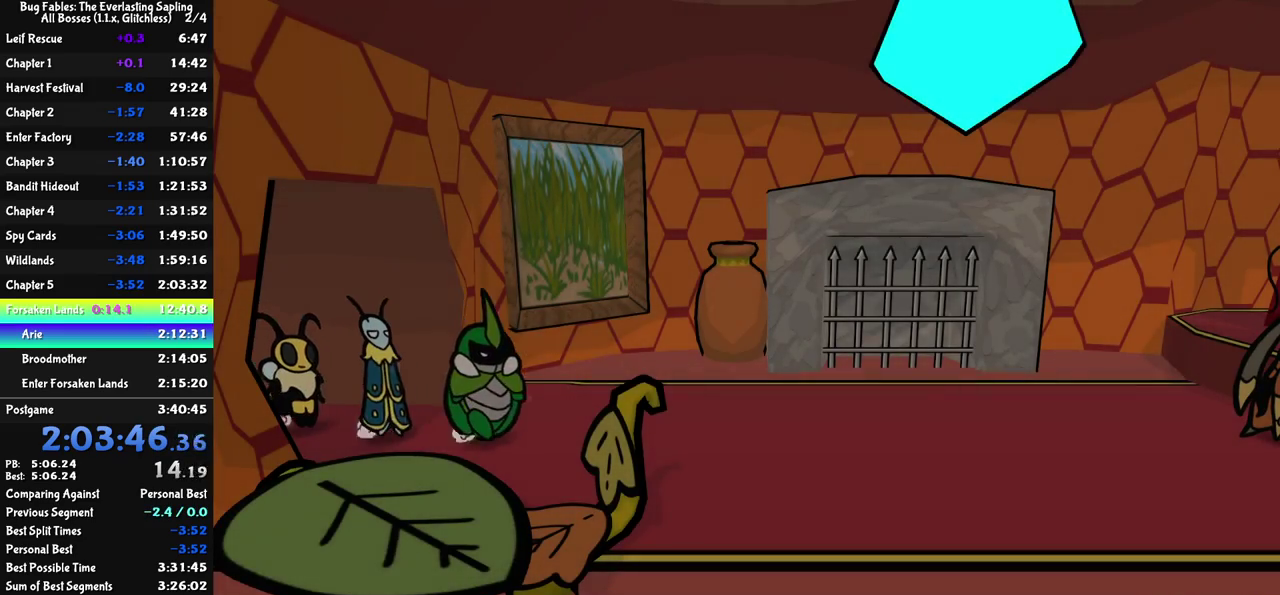
{"buttons": ["DPAD_RIGHT"], "left_stick": "center", "events": [[50, "C_RIGHT", "up"], [117, "C_RIGHT", "down"], [167, "C_RIGHT", "up"]]}
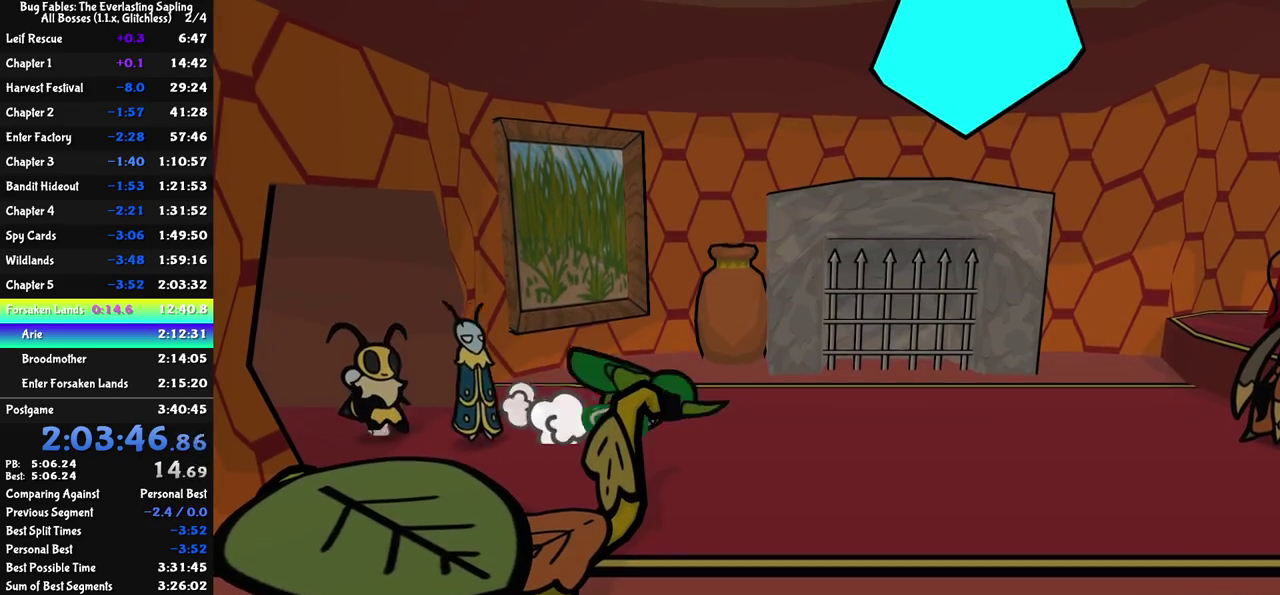
{"buttons": ["DPAD_RIGHT"], "left_stick": "center", "events": []}
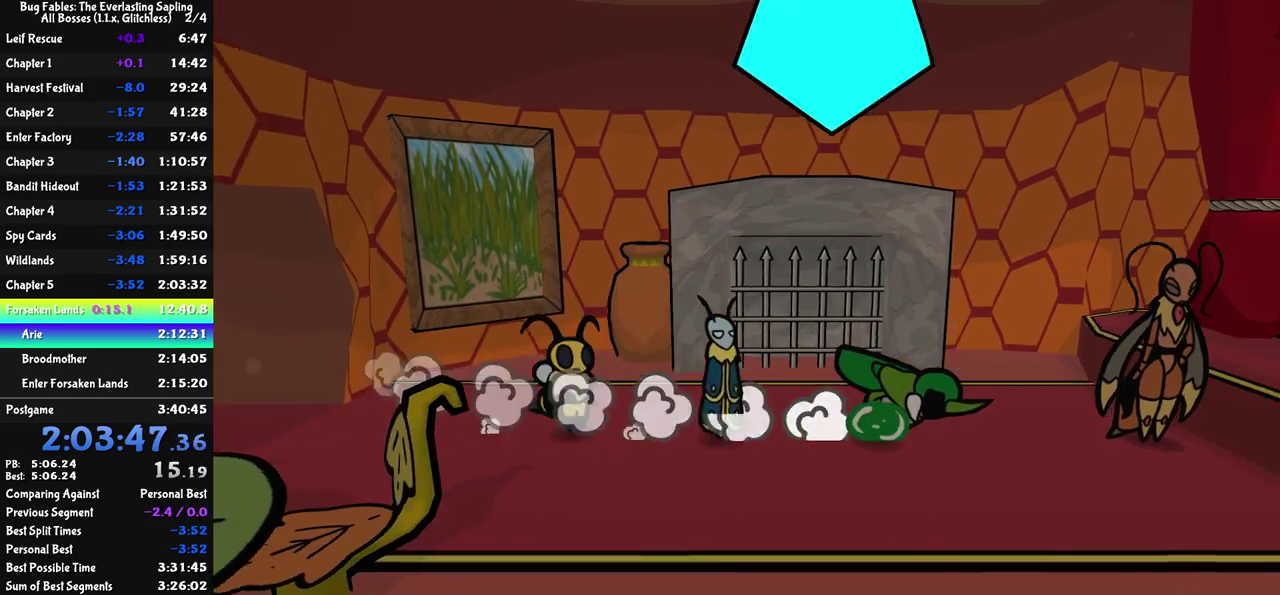
{"buttons": ["C_RIGHT"], "left_stick": "center", "events": [[317, "C_RIGHT", "down"], [350, "DPAD_RIGHT", "up"]]}
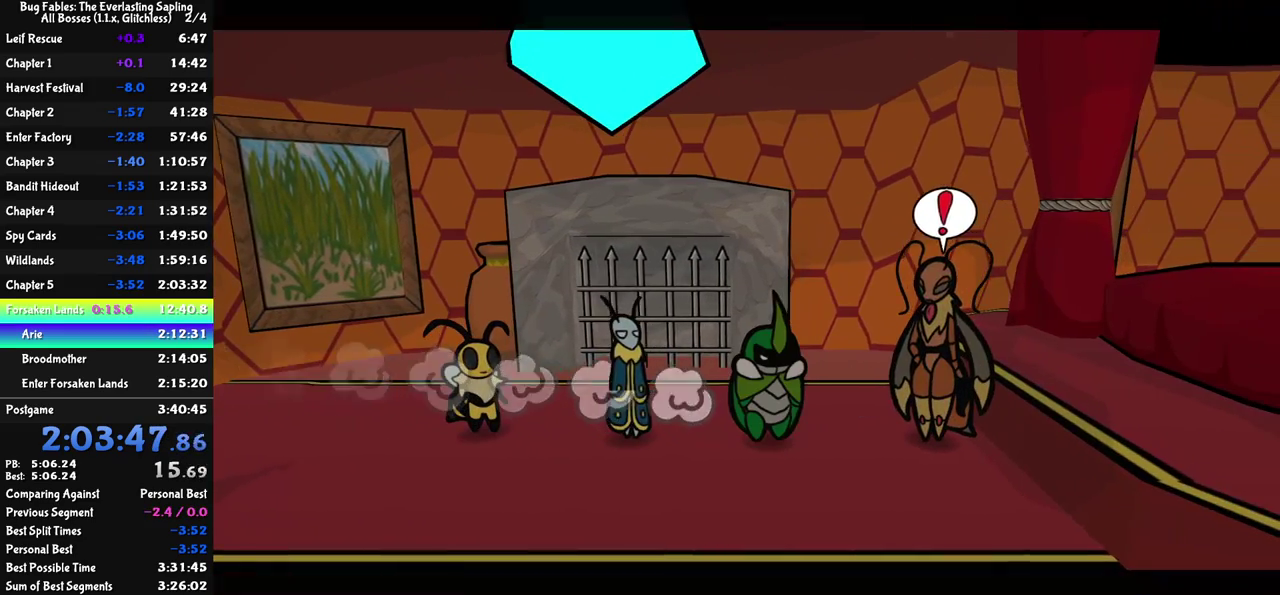
{"buttons": ["C_RIGHT"], "left_stick": "center", "events": []}
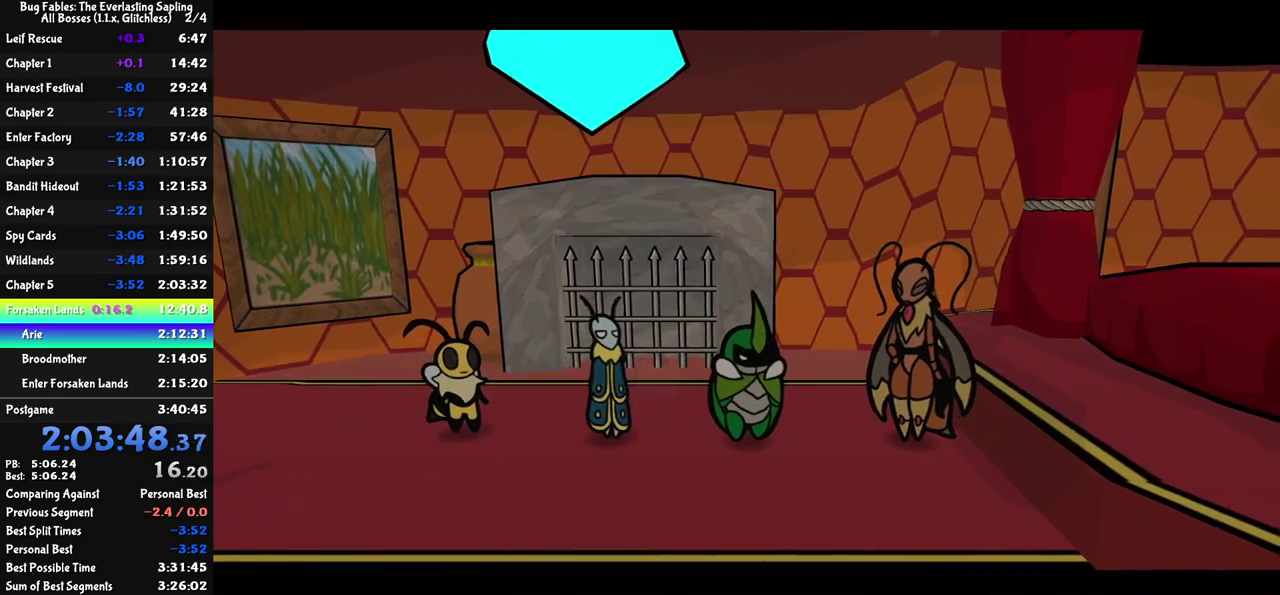
{"buttons": ["C_RIGHT"], "left_stick": "center", "events": []}
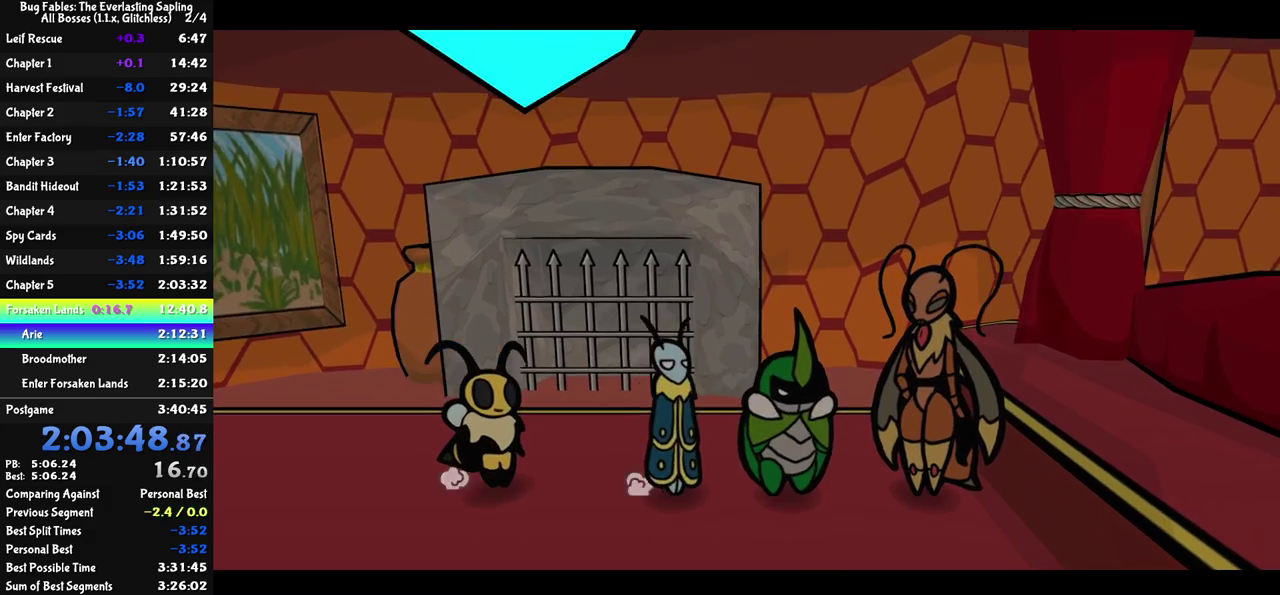
{"buttons": ["C_RIGHT"], "left_stick": "center", "events": []}
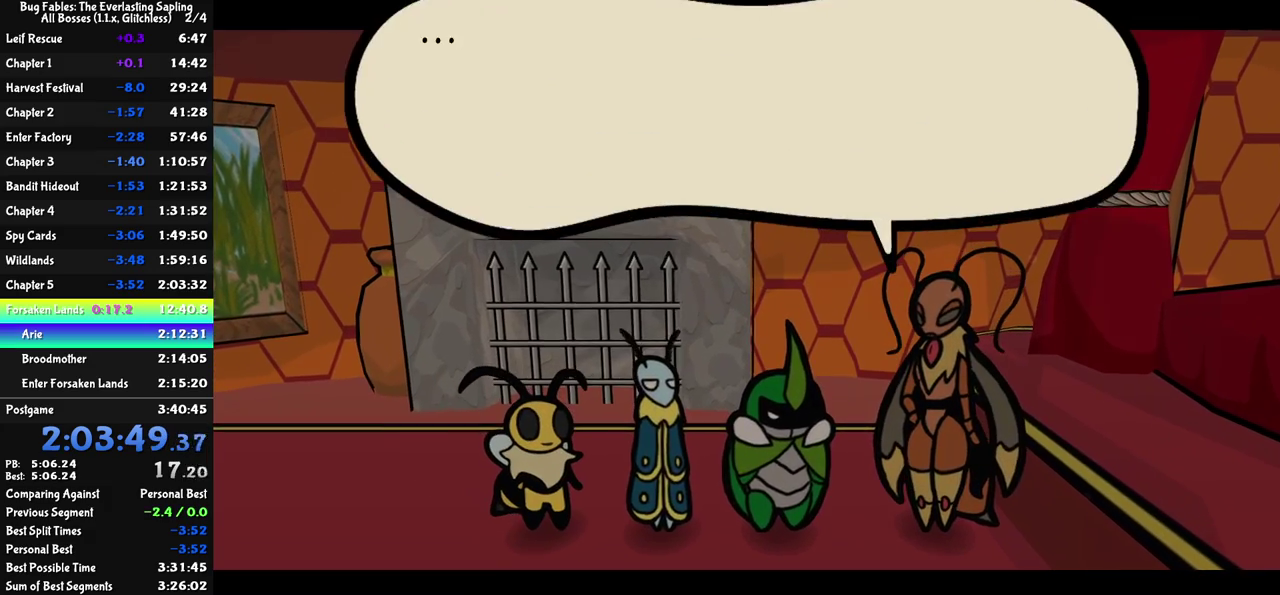
{"buttons": ["C_RIGHT"], "left_stick": "center", "events": []}
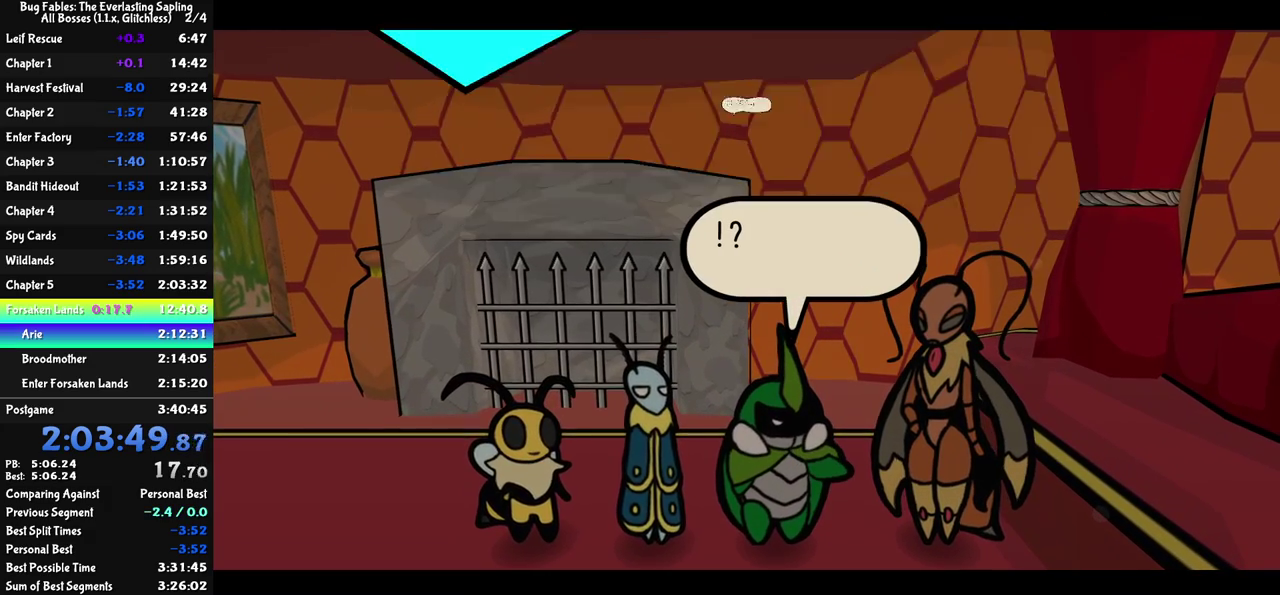
{"buttons": ["C_RIGHT"], "left_stick": "center", "events": []}
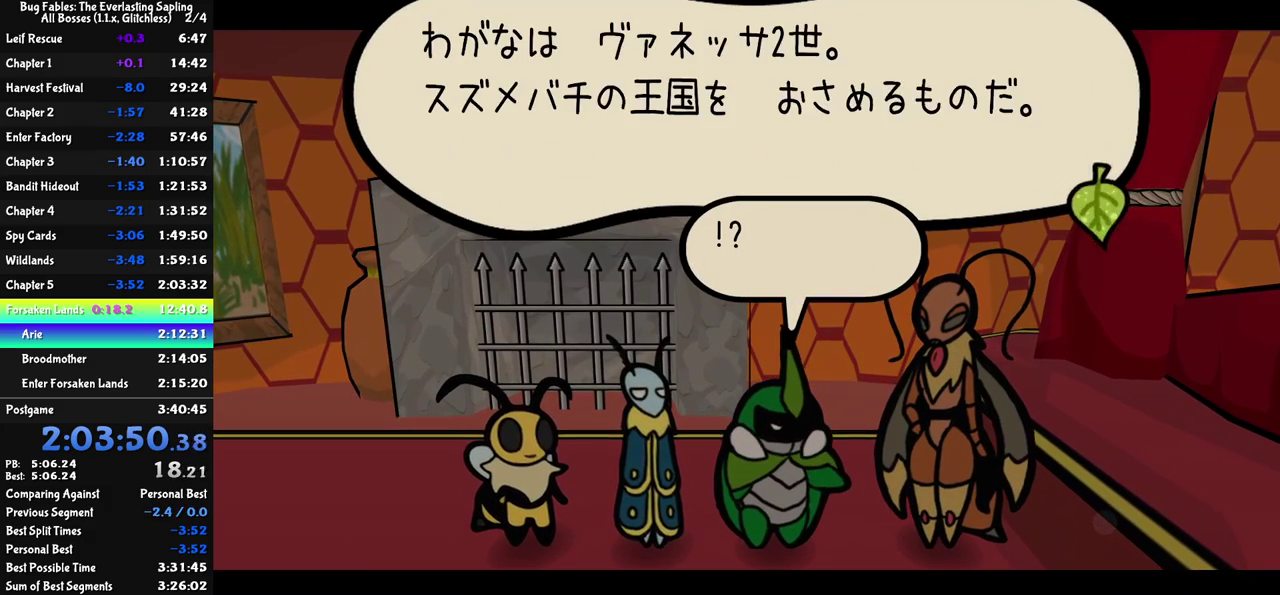
{"buttons": ["C_RIGHT"], "left_stick": "center", "events": []}
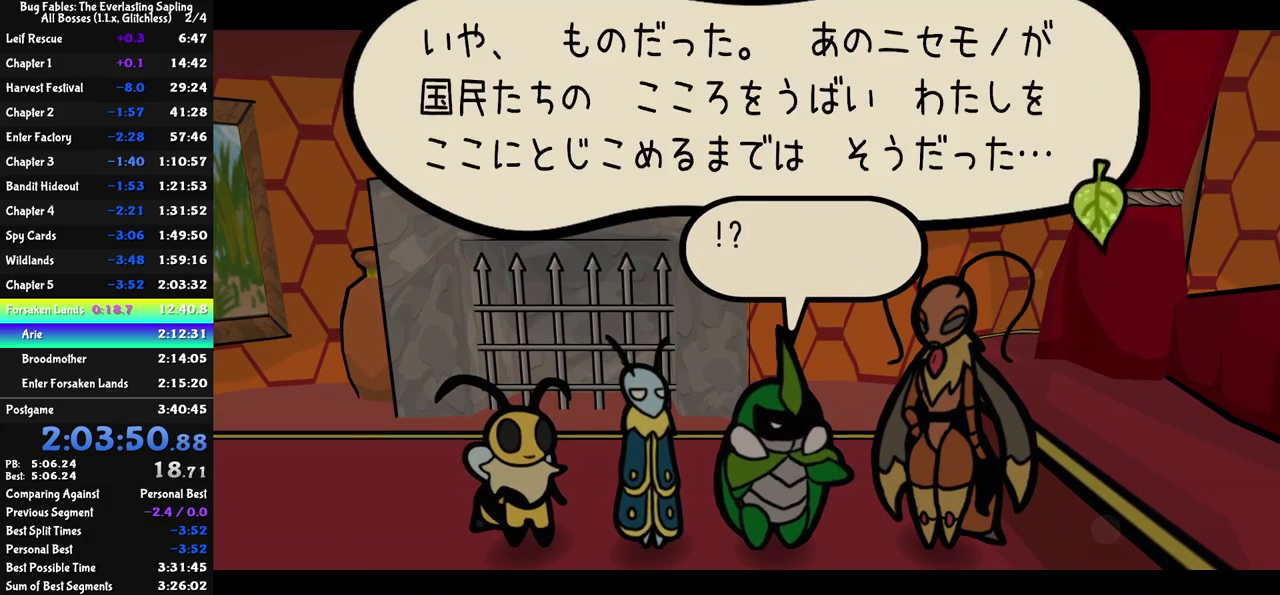
{"buttons": ["C_RIGHT"], "left_stick": "center", "events": []}
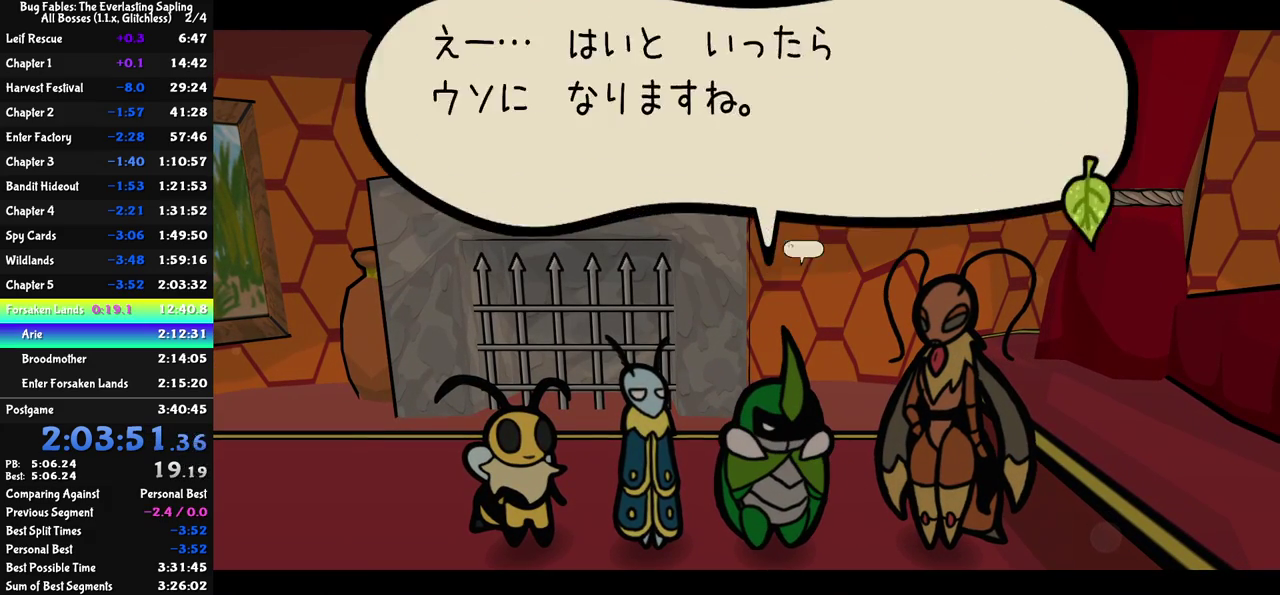
{"buttons": ["DPAD_LEFT", "C_RIGHT"], "left_stick": "center", "events": [[100, "DPAD_LEFT", "down"]]}
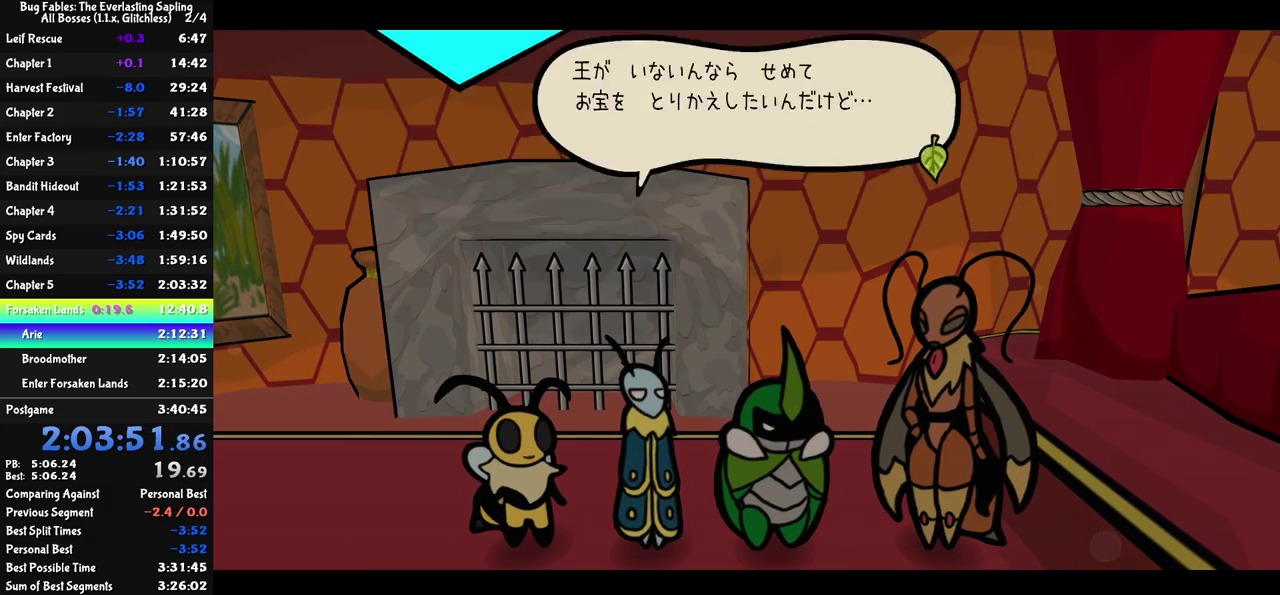
{"buttons": ["DPAD_LEFT", "C_RIGHT"], "left_stick": "center", "events": []}
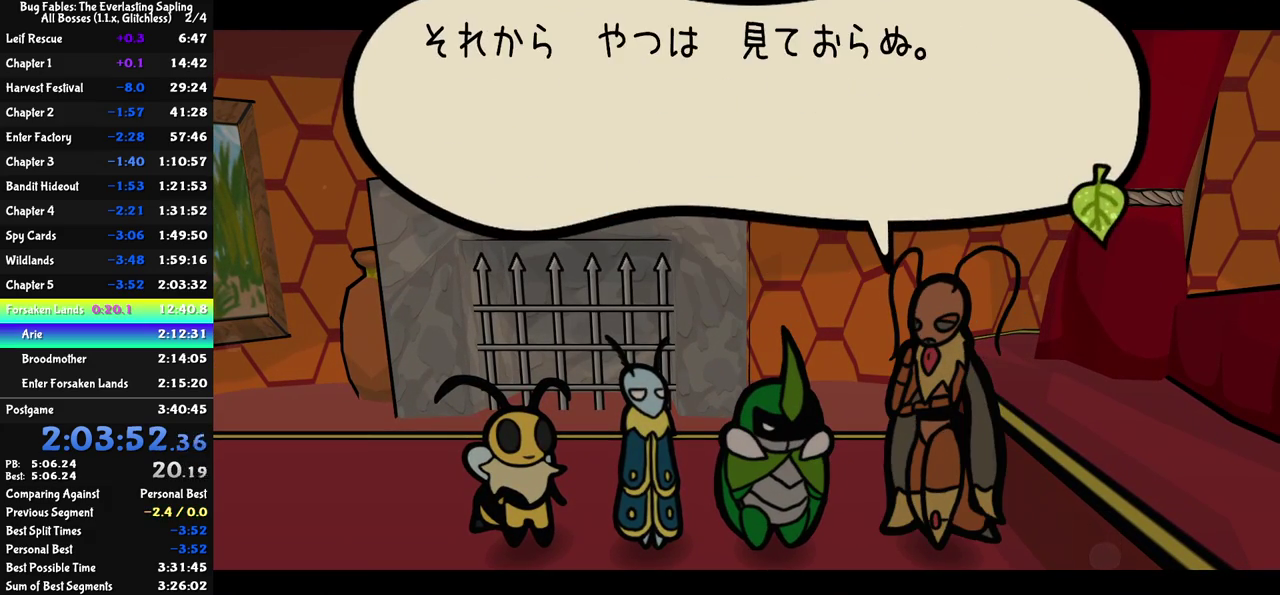
{"buttons": ["DPAD_LEFT", "C_RIGHT"], "left_stick": "center", "events": []}
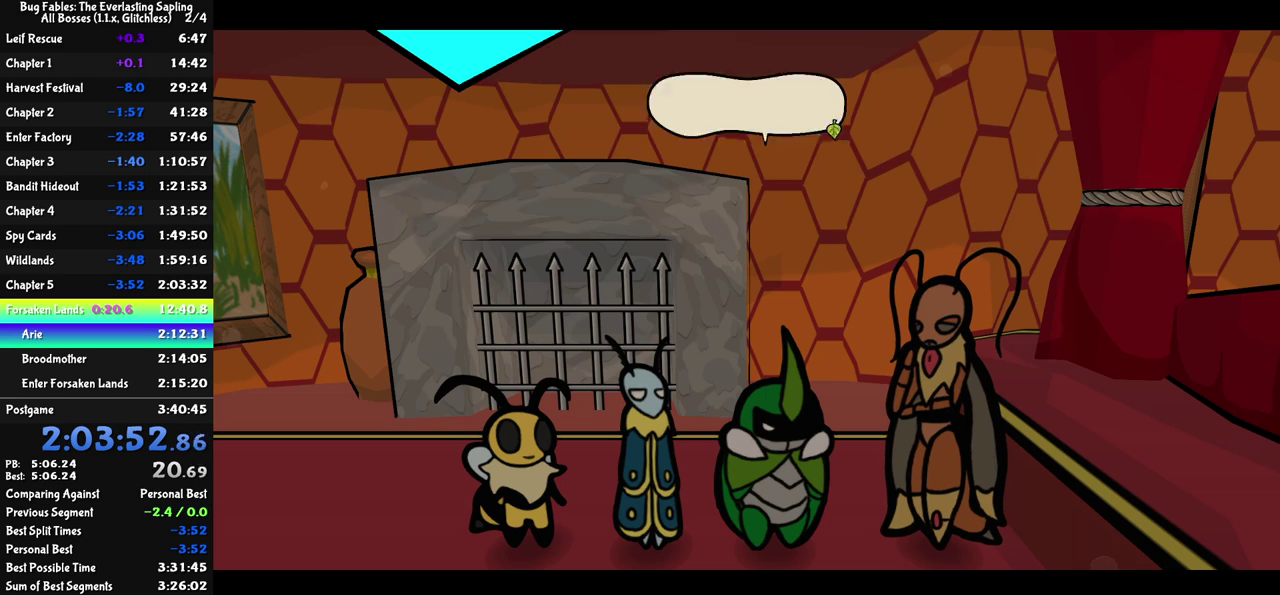
{"buttons": ["DPAD_LEFT", "C_RIGHT"], "left_stick": "center", "events": []}
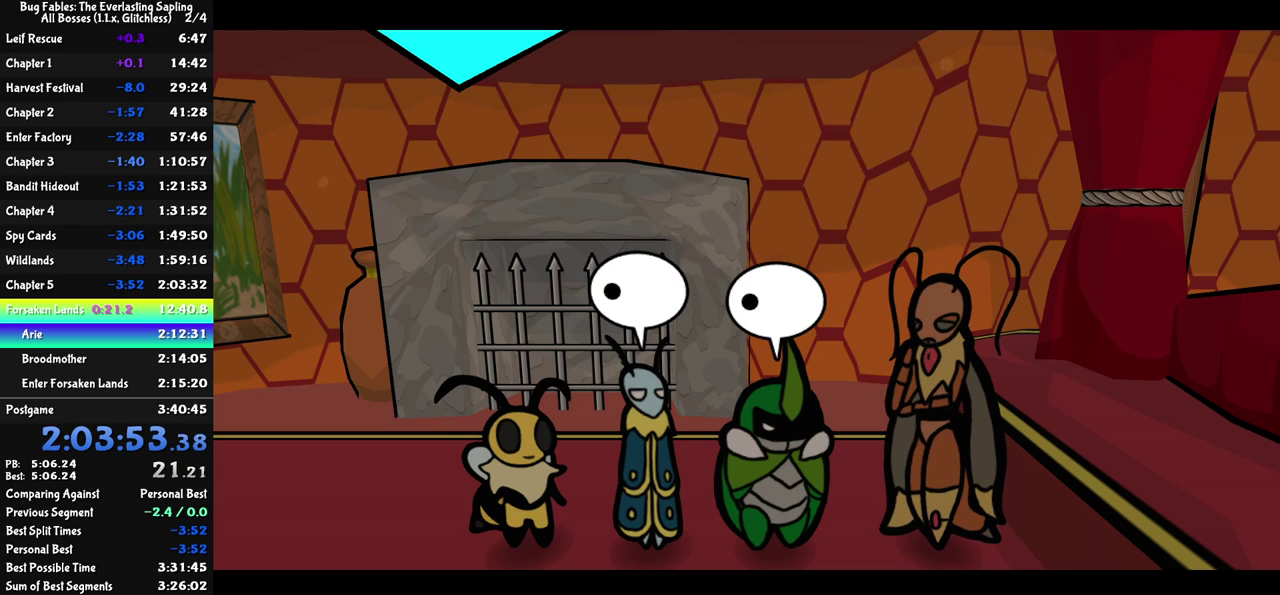
{"buttons": ["DPAD_LEFT", "C_RIGHT"], "left_stick": "center", "events": []}